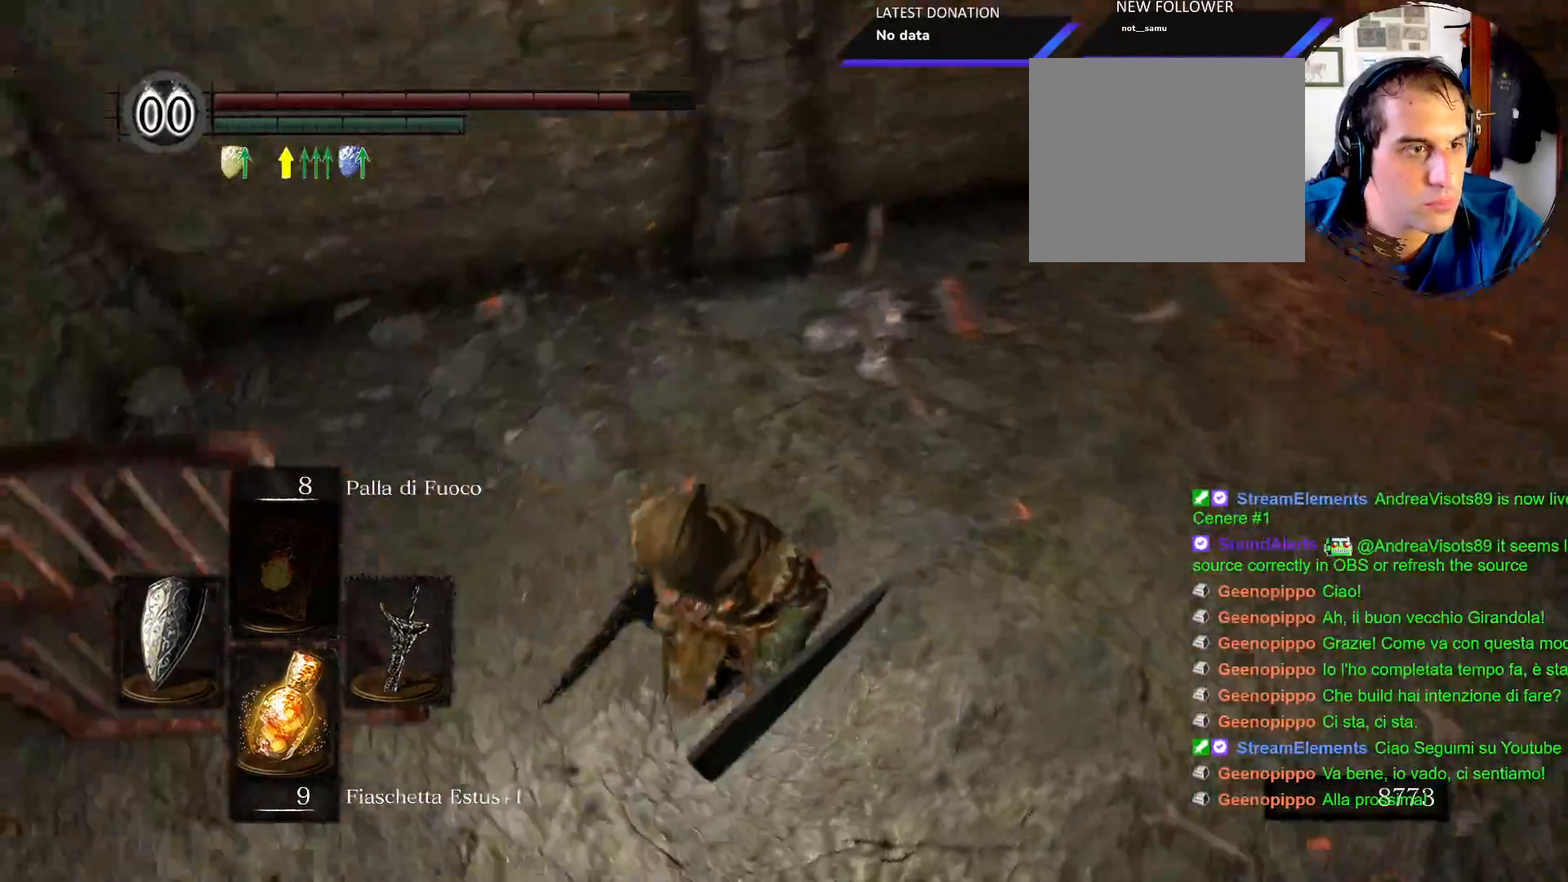
Gameplay with a controller (PlayStation layout); each line is a JSON object with the inputs held at the frame after it (dt_ms = milliseconds from this image to that frame). "events" lists button and stick changes between this image and that frame as [ms after this image, input, new state], when the widget could be followed in between. Not read: L3 R1 R3.
{"dt_ms": 1000, "buttons": ["CIRCLE"], "left_stick": "up", "right_stick": "center"}
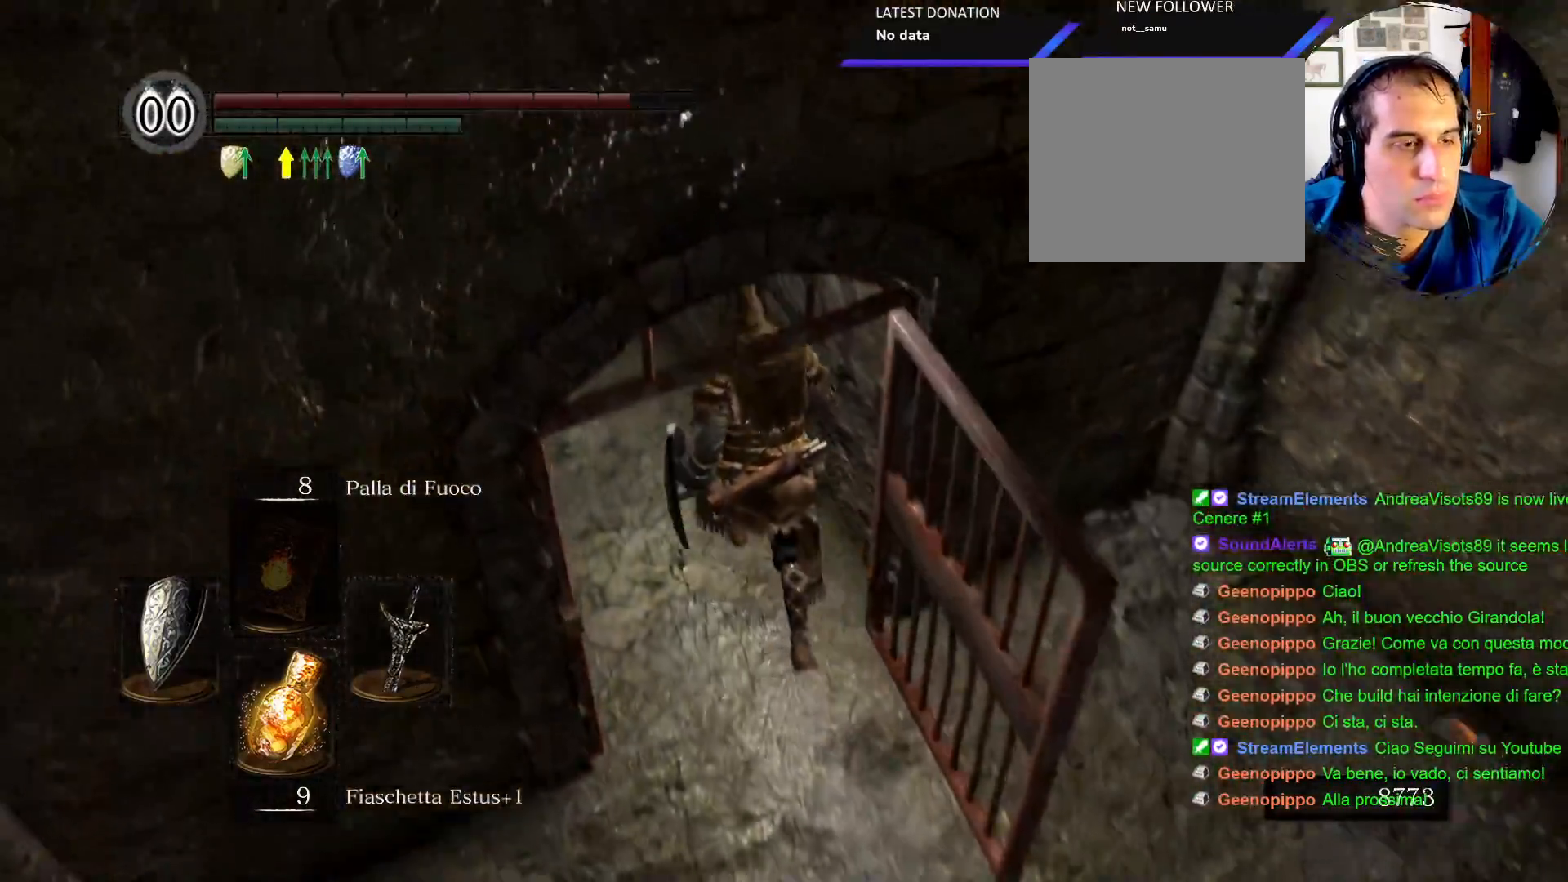
{"dt_ms": 500, "buttons": ["CIRCLE"], "left_stick": "up", "right_stick": "center", "events": []}
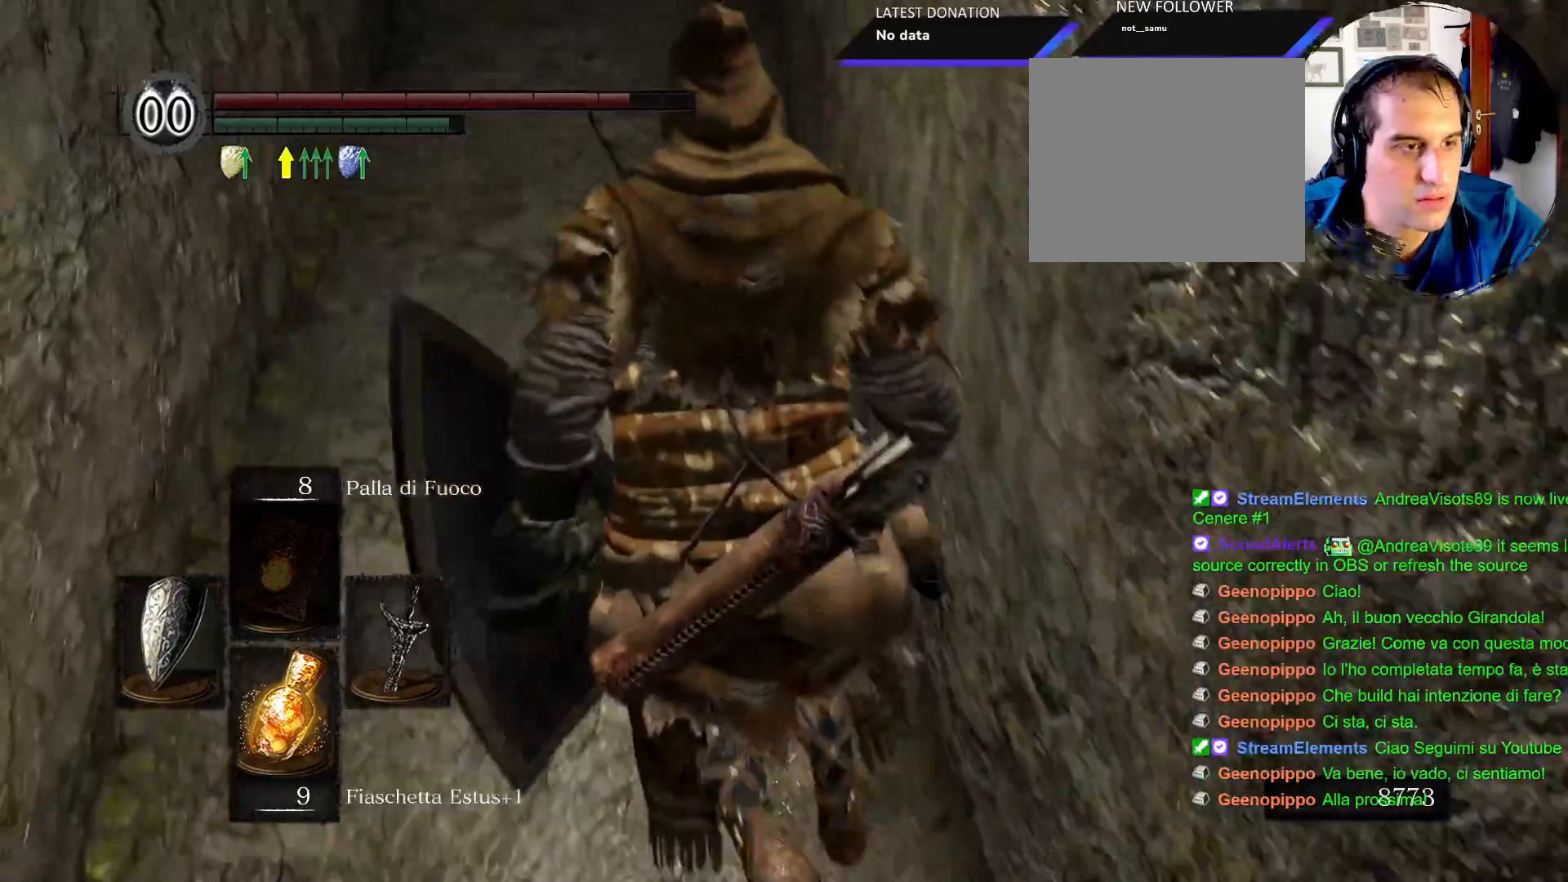
{"dt_ms": 1000, "buttons": ["CIRCLE"], "left_stick": "up", "right_stick": "center"}
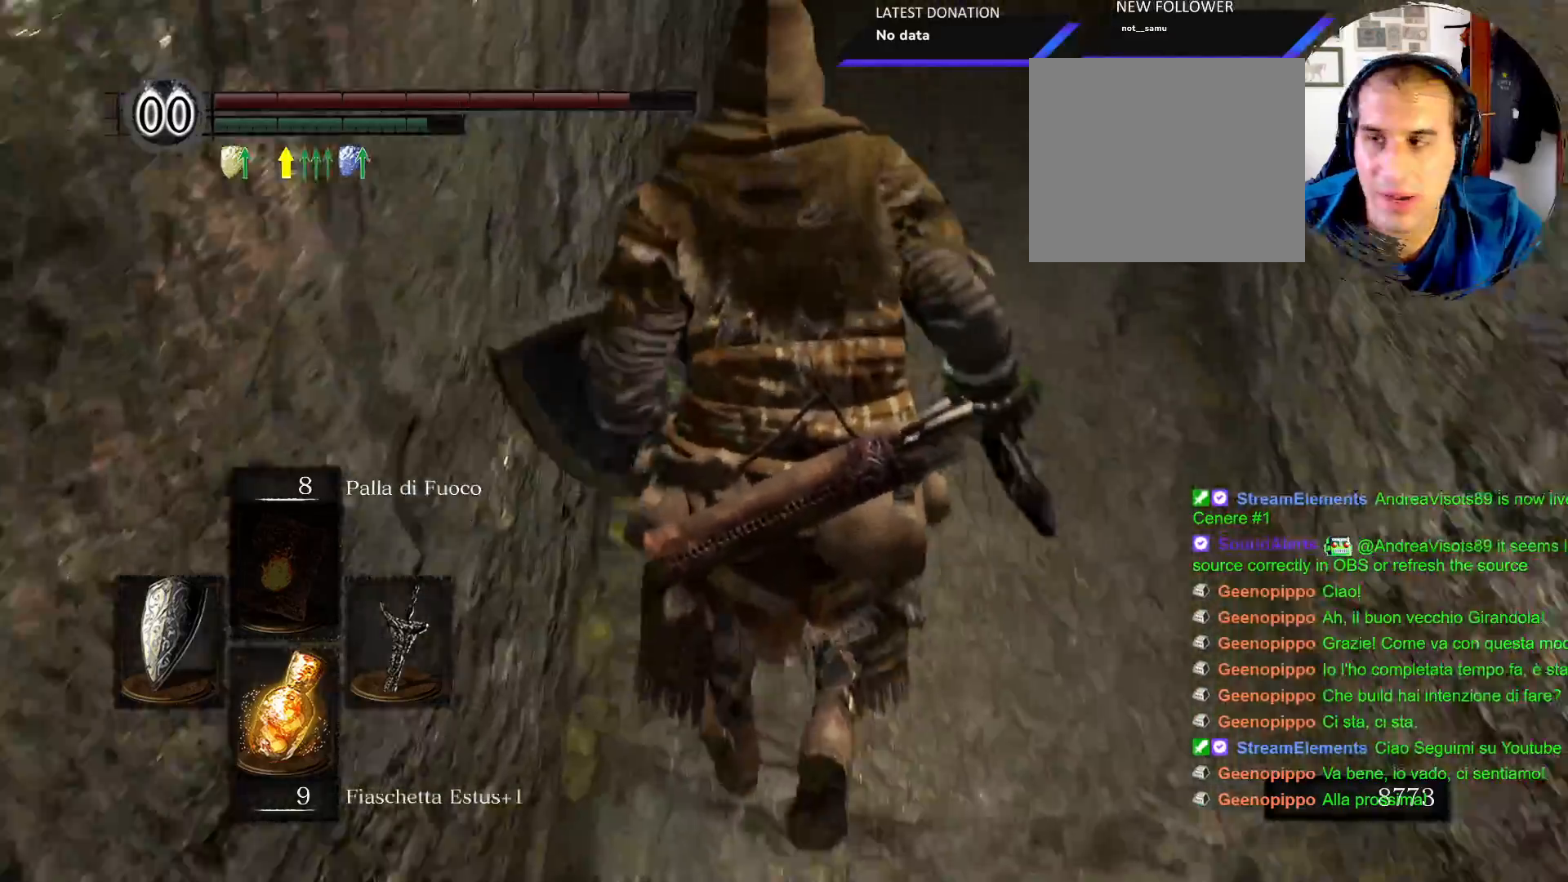
{"dt_ms": 500, "buttons": ["CIRCLE"], "left_stick": "up", "right_stick": "center"}